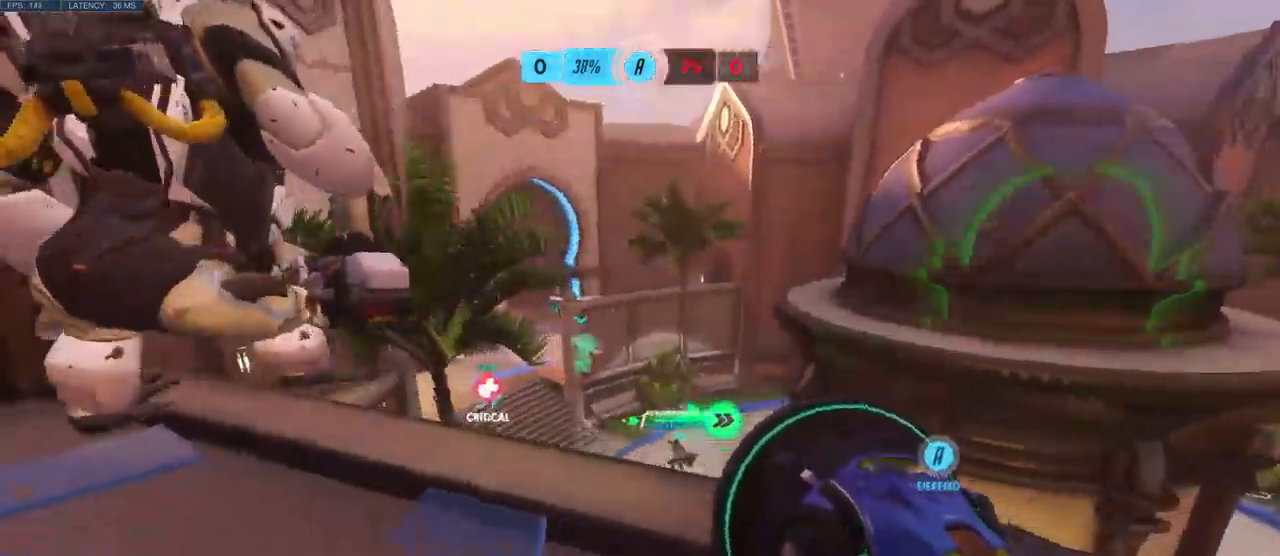
Gameplay with keyboard and mouse; each line is a JSON object with the keys and mouse buttons held at the frame after it. "events" lists presses ("down") and releases ("up") of "a", "ctrl", "d", "e", "q", "s", "shift", "space", "w", "mouse_left", "mouse_wheel", "mouse_right", "mouse_mb4" and "mouse_mb5" between this image and that frame as [ms after this image, input, new state], when the widget could be followed in between. "mouse_left", "mouse_wheel", "mouse_right", "mouse_mb4", "mouse_mb5" = the "left", "wheel", "right", "mb4", "mb5" buttons of the "mouse" list. No other keys are recorded. "wheel" means that the mouse wheel is clicked or scrolled. Mouse movement is not recorded.
{"keys": [], "mouse": [], "events": [[34, "a", "down"], [150, "a", "up"], [167, "w", "down"], [250, "w", "up"]]}
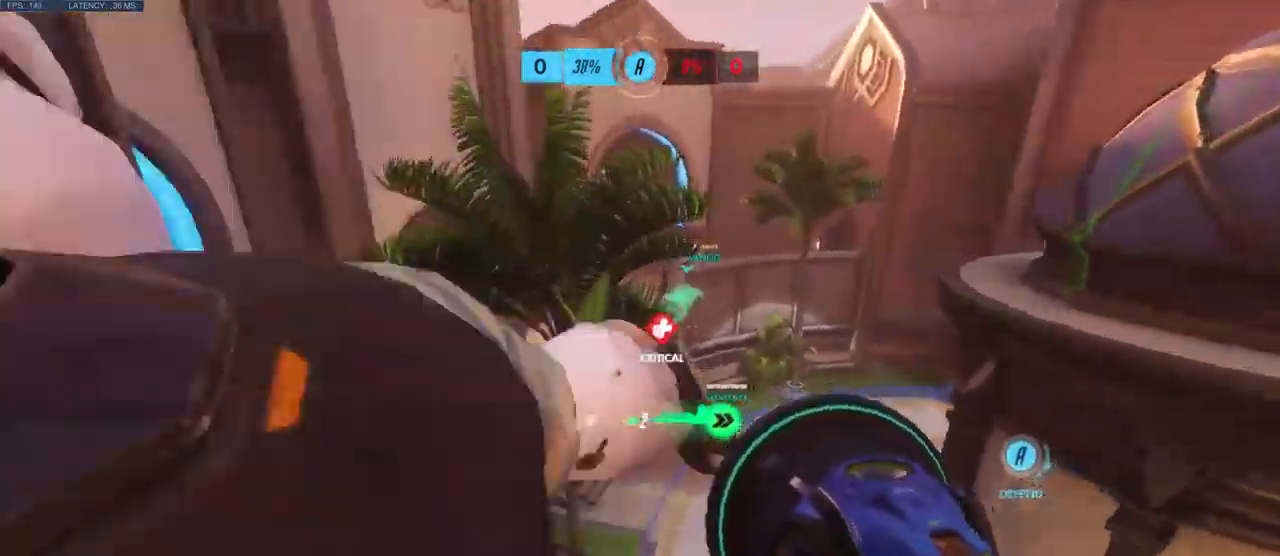
{"keys": [], "mouse": [], "events": []}
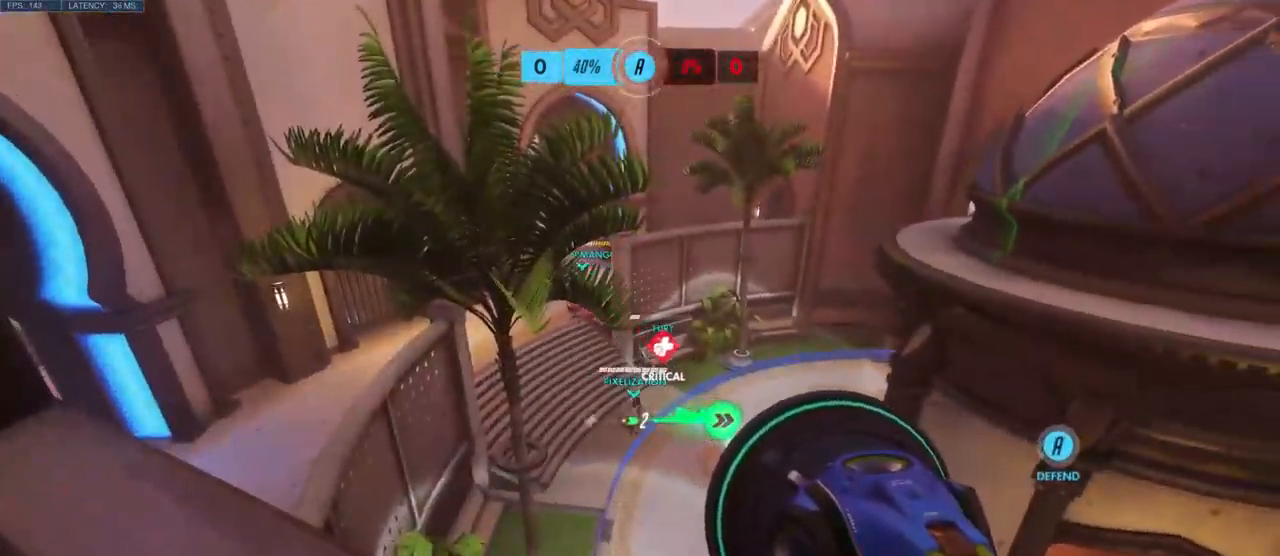
{"keys": ["w"], "mouse": [], "events": [[17, "s", "down"], [167, "d", "down"], [300, "s", "up"], [350, "d", "up"], [484, "w", "down"]]}
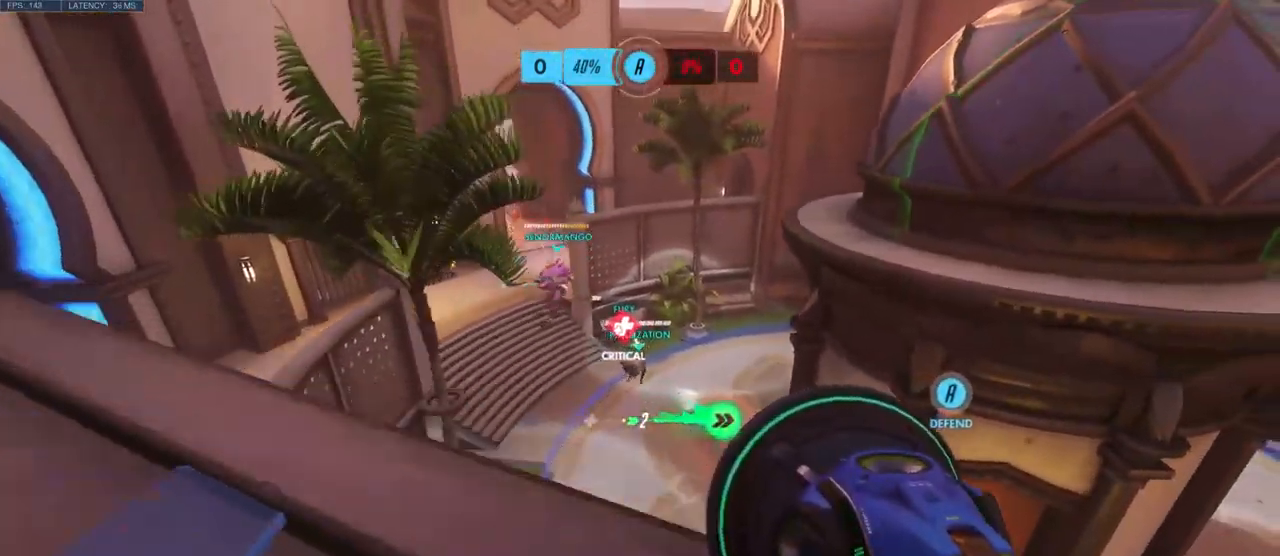
{"keys": ["w"], "mouse": [], "events": []}
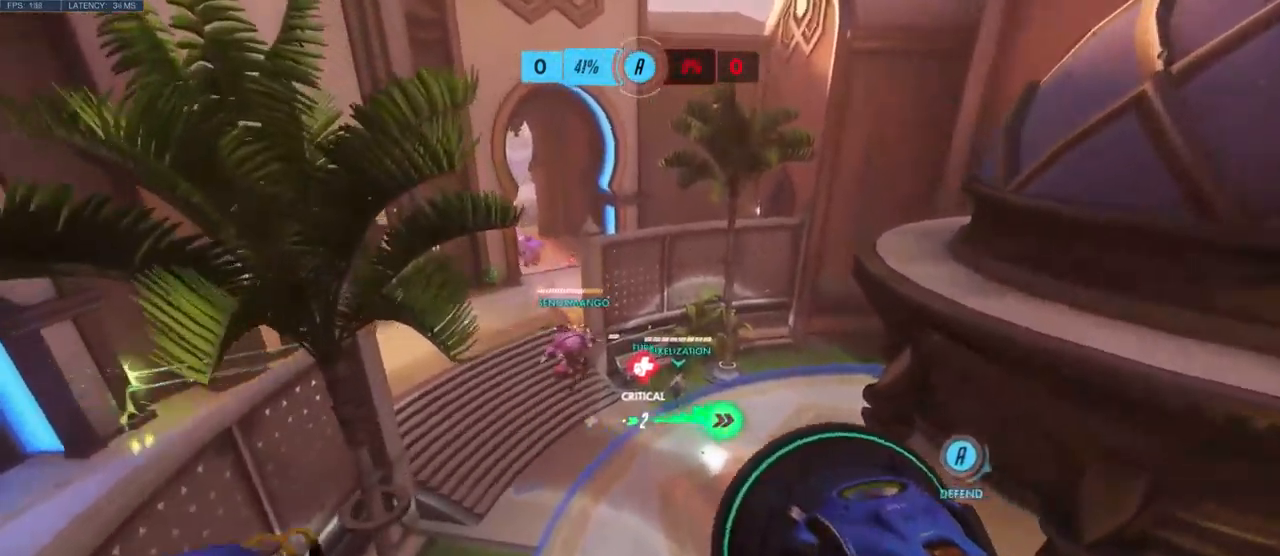
{"keys": ["w"], "mouse": [], "events": [[317, "shift", "down"], [467, "shift", "up"]]}
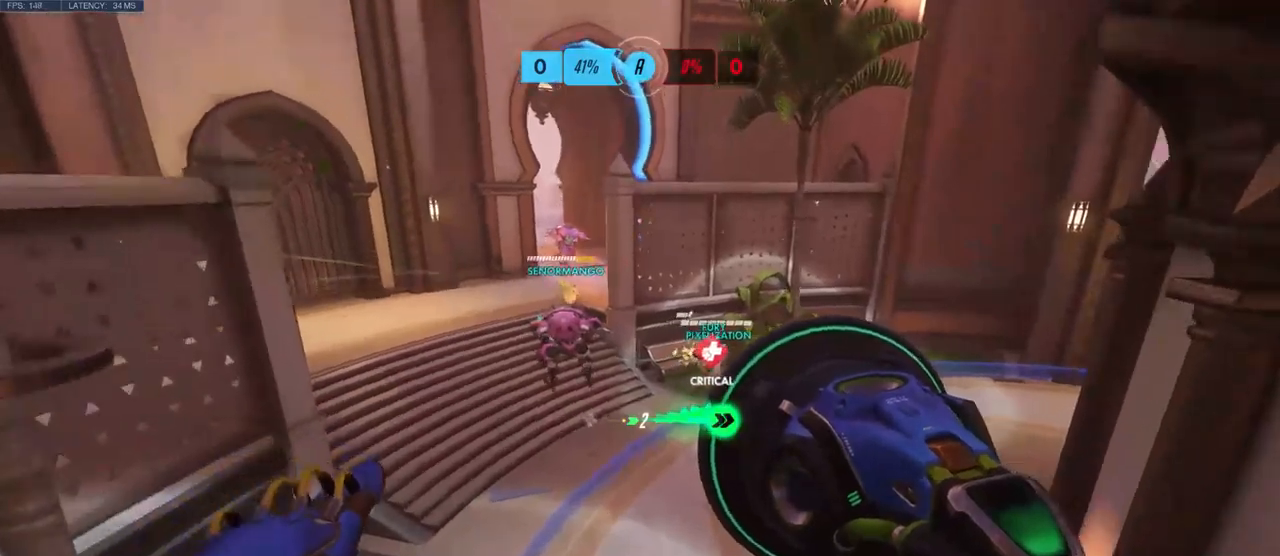
{"keys": ["w"], "mouse": [], "events": []}
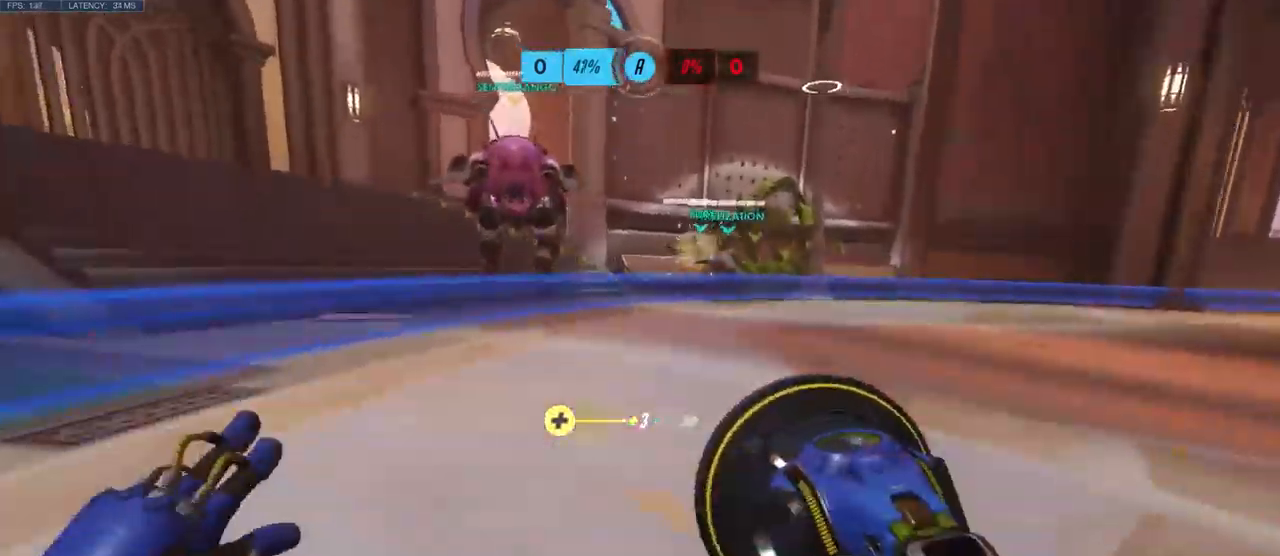
{"keys": ["w"], "mouse": [], "events": []}
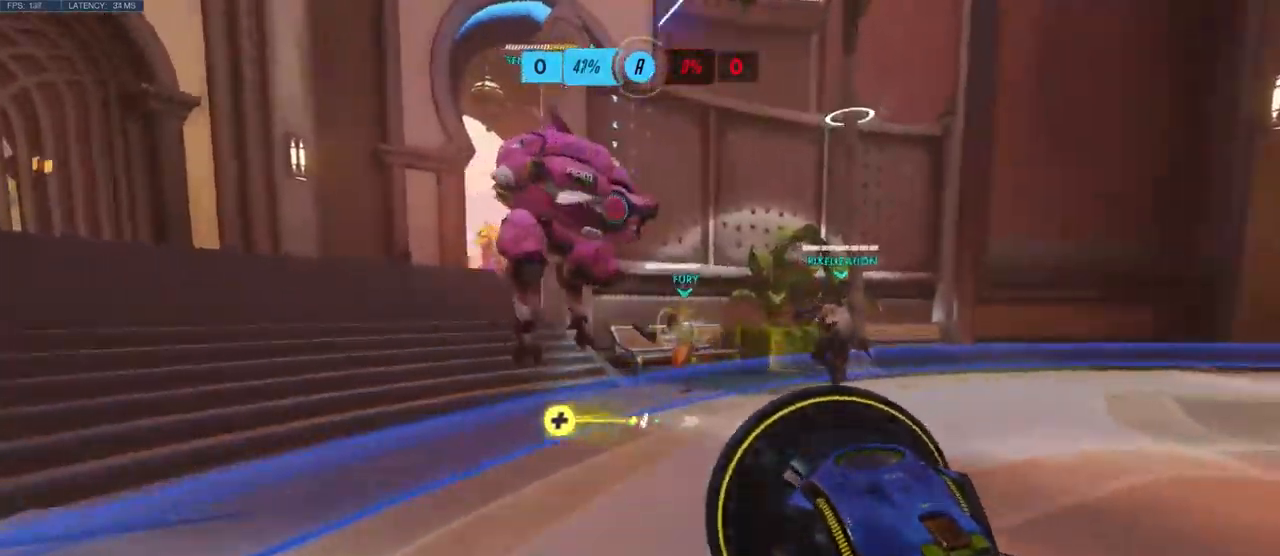
{"keys": ["d"], "mouse": [], "events": [[16, "d", "down"], [266, "shift", "down"], [283, "space", "down"], [283, "w", "up"], [416, "shift", "up"], [450, "space", "up"]]}
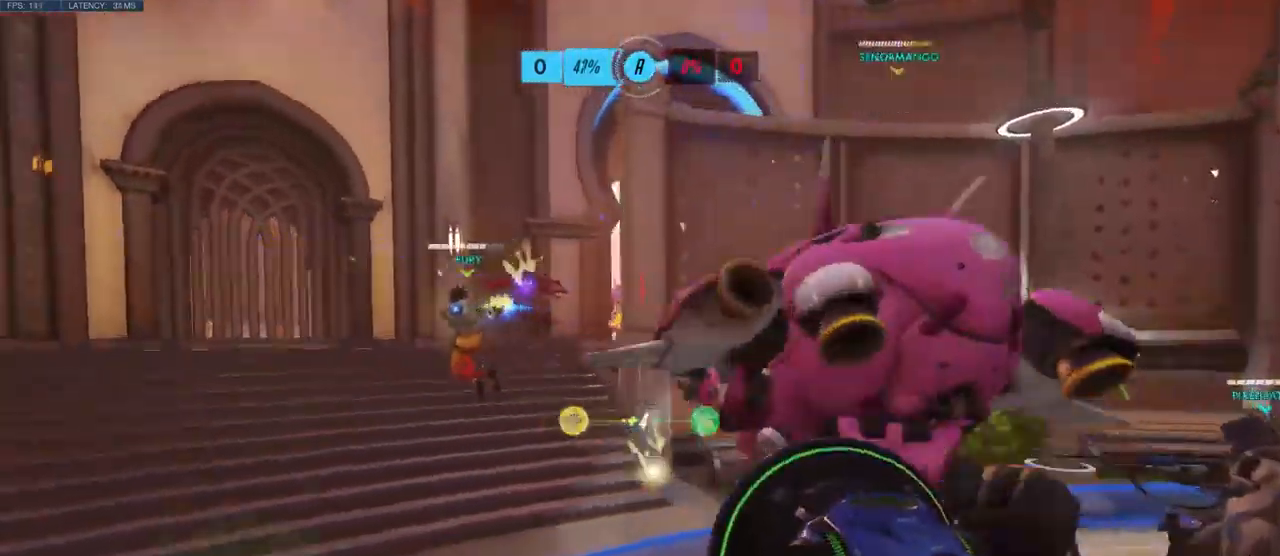
{"keys": ["d", "w"], "mouse": [], "events": [[66, "s", "down"], [233, "s", "up"], [366, "w", "down"]]}
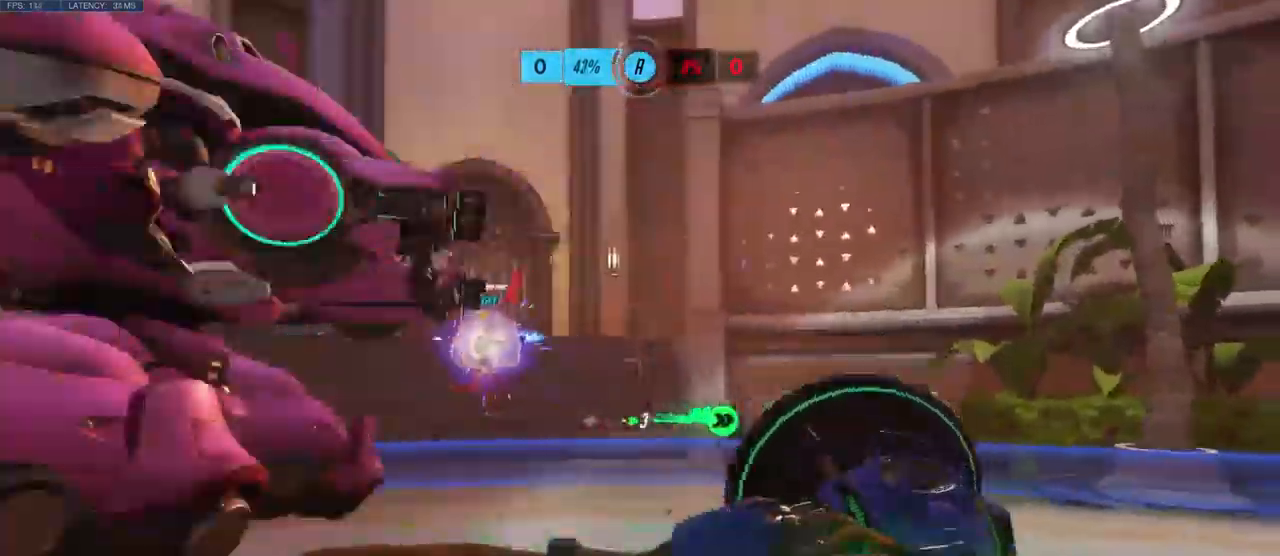
{"keys": ["a"], "mouse": [], "events": [[116, "w", "up"], [133, "a", "down"], [183, "d", "up"]]}
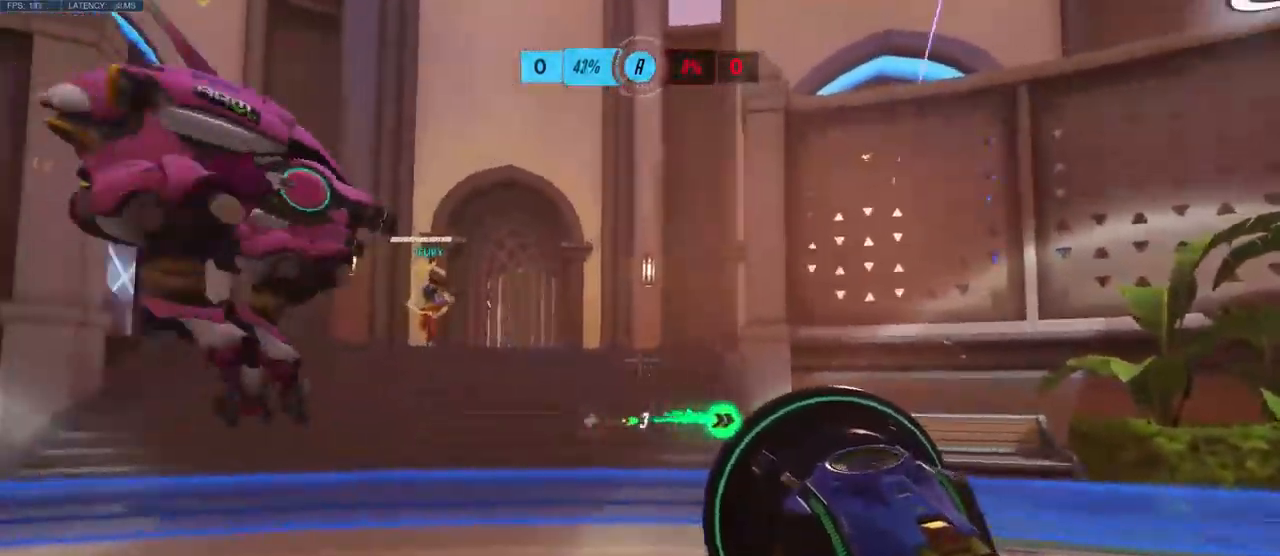
{"keys": ["d"], "mouse": [], "events": [[100, "w", "down"], [300, "w", "up"], [450, "d", "down"], [466, "a", "up"]]}
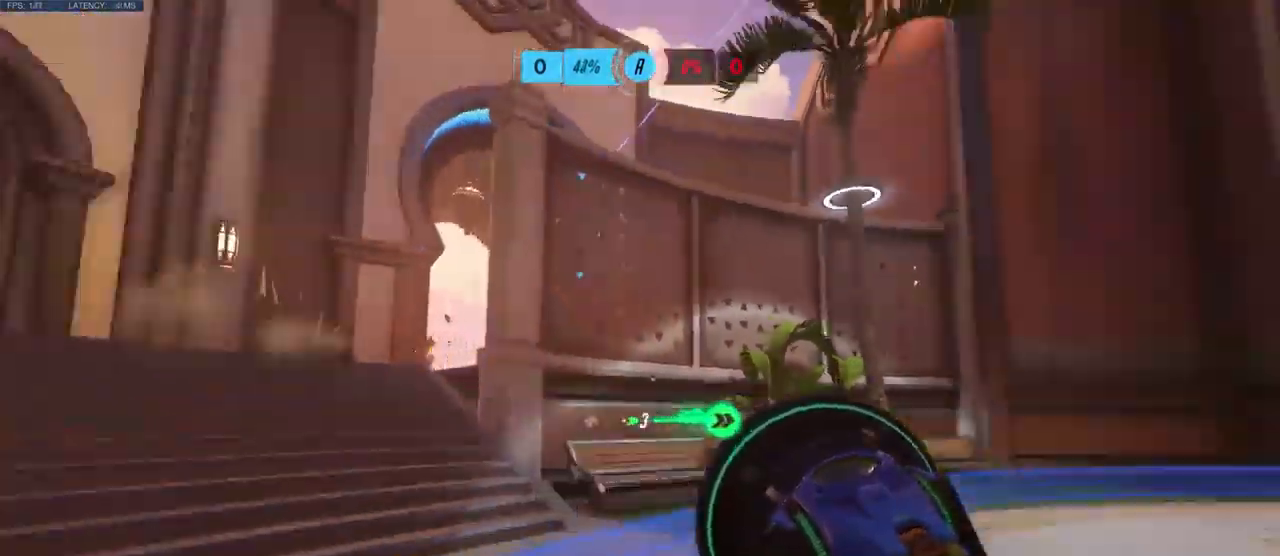
{"keys": ["w"], "mouse": [], "events": [[33, "w", "down"], [500, "d", "up"]]}
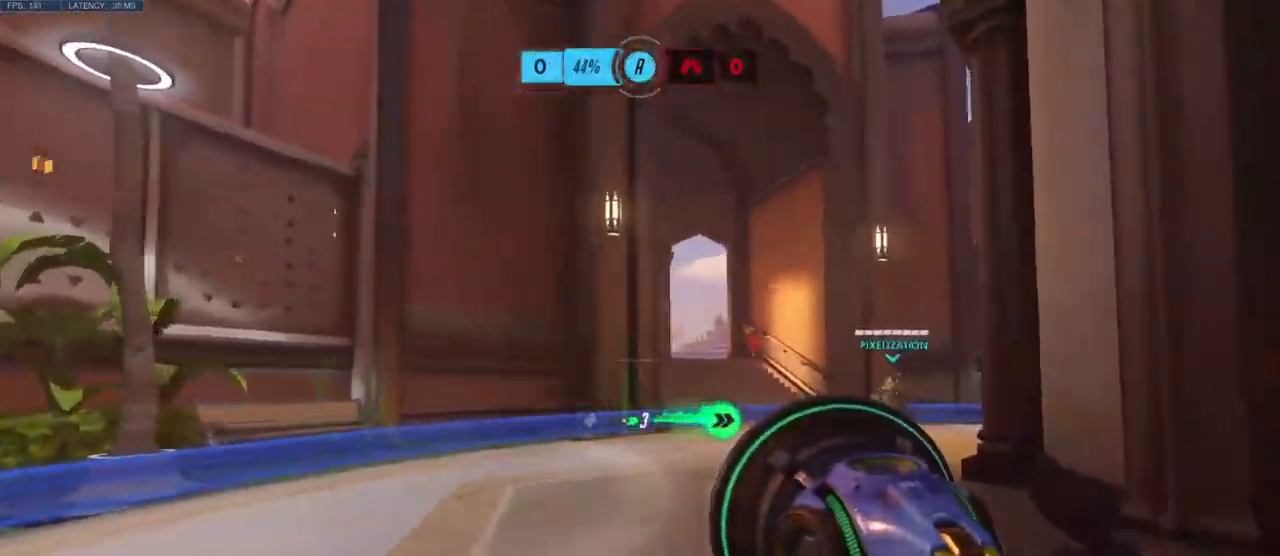
{"keys": ["w"], "mouse": ["left"], "events": [[283, "mouse_left", "down"]]}
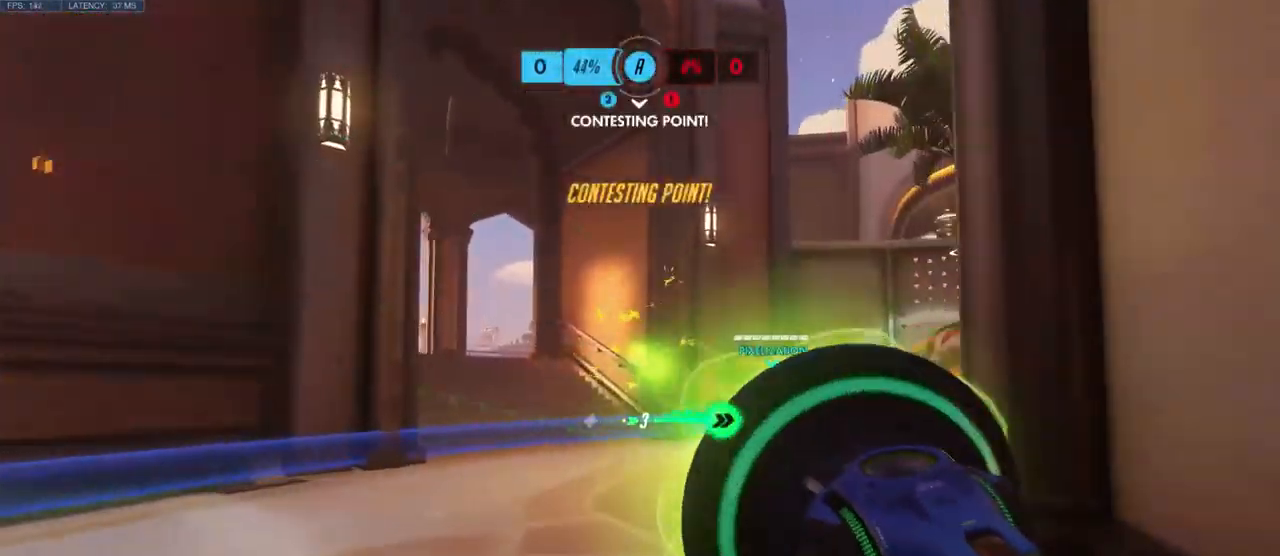
{"keys": ["w"], "mouse": ["left"], "events": [[50, "a", "down"], [383, "a", "up"]]}
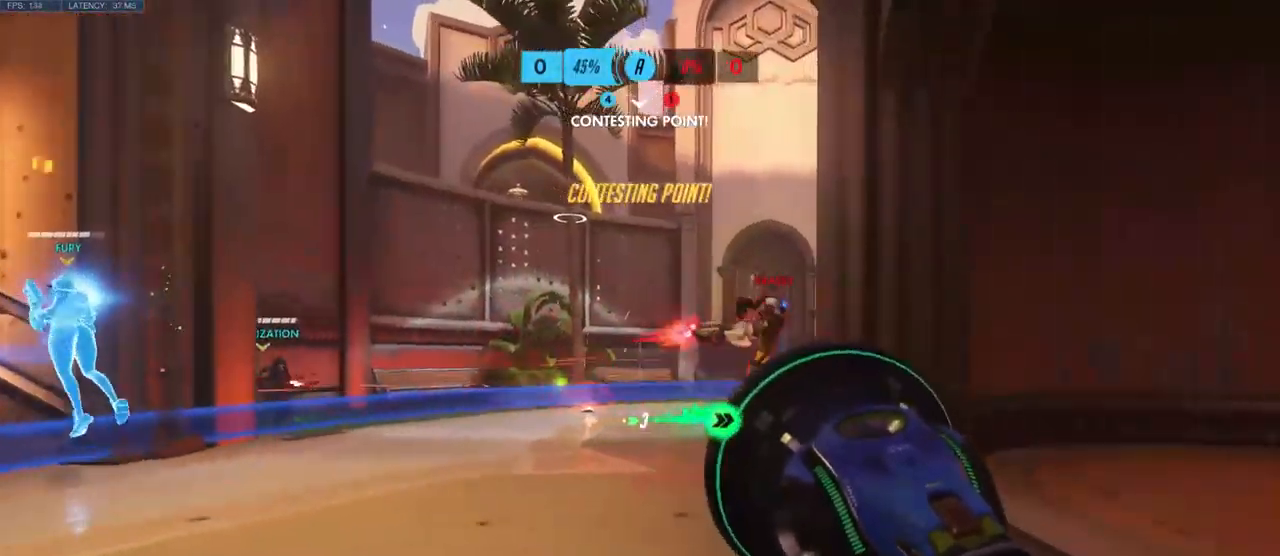
{"keys": ["d", "space"], "mouse": [], "events": [[216, "a", "down"], [266, "a", "up"], [300, "mouse_left", "up"], [350, "mouse_right", "down"], [366, "d", "down"], [366, "w", "up"], [482, "mouse_right", "up"], [482, "space", "down"]]}
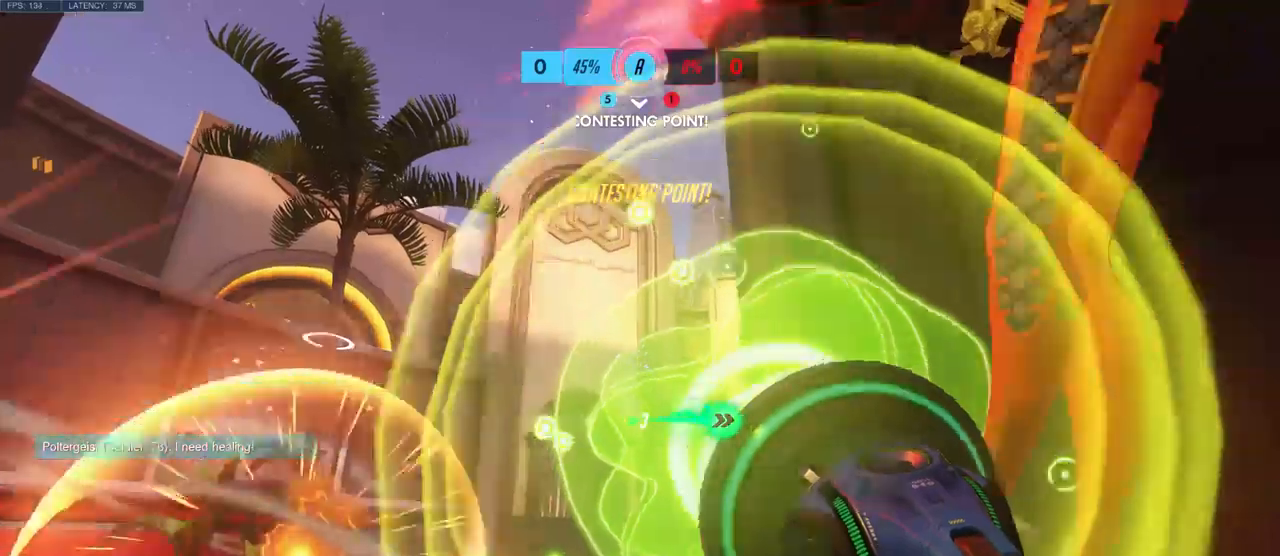
{"keys": ["w"], "mouse": [], "events": [[50, "space", "up"], [400, "w", "down"], [500, "d", "up"]]}
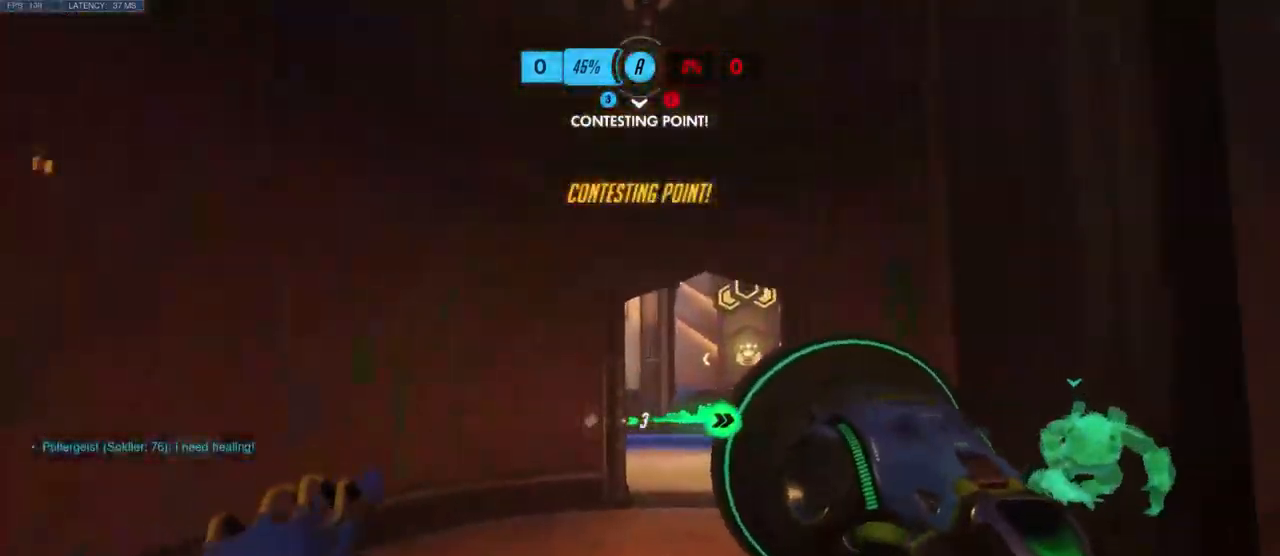
{"keys": ["d"], "mouse": [], "events": [[117, "space", "down"], [150, "space", "up"], [317, "d", "down"], [383, "w", "up"]]}
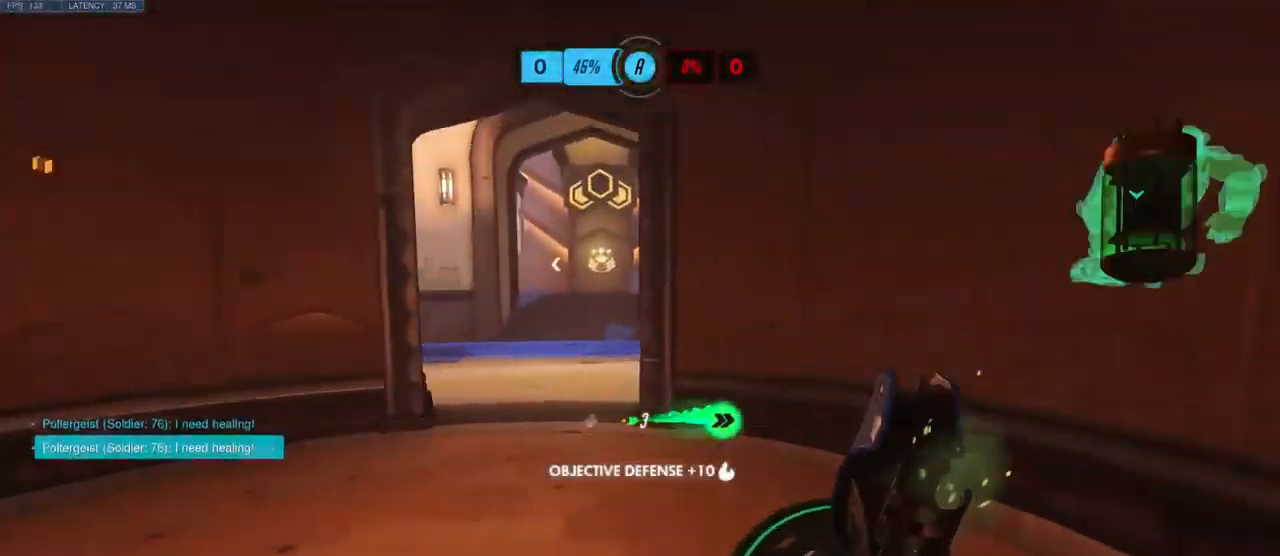
{"keys": ["w"], "mouse": [], "events": [[133, "w", "down"], [300, "d", "up"], [417, "d", "down"], [500, "d", "up"]]}
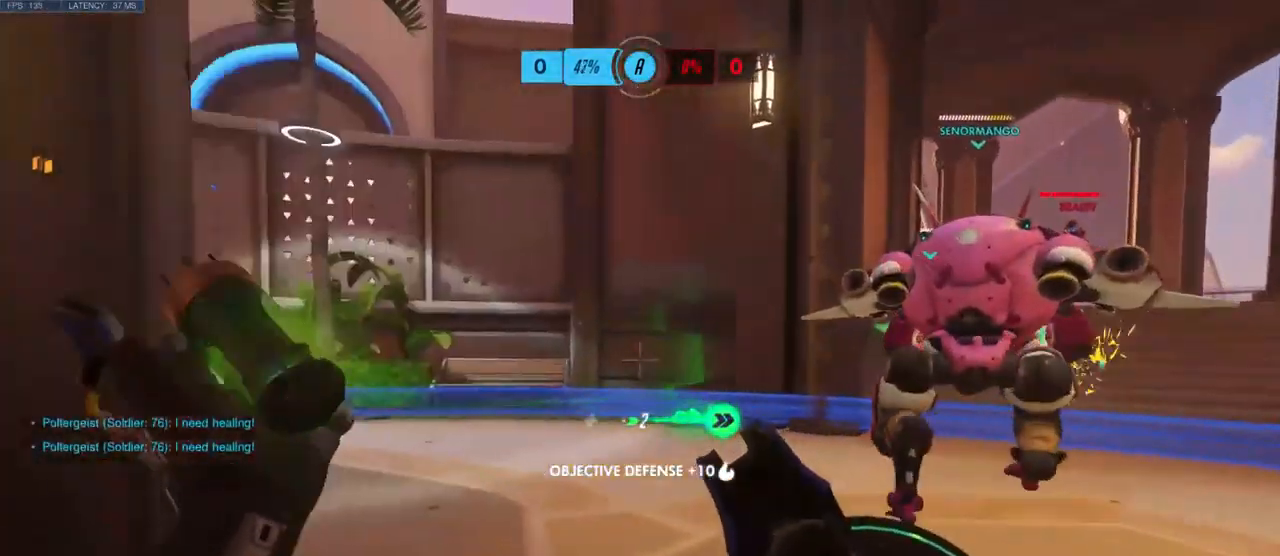
{"keys": ["a", "w"], "mouse": [], "events": [[233, "a", "down"]]}
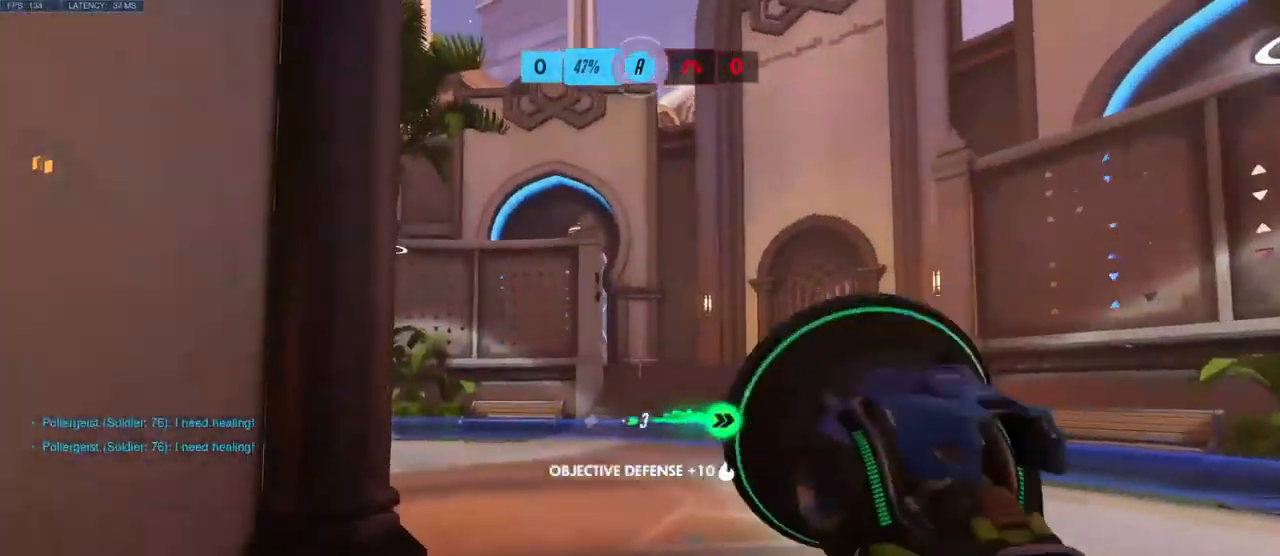
{"keys": ["d", "w"], "mouse": [], "events": [[167, "a", "up"], [283, "d", "down"]]}
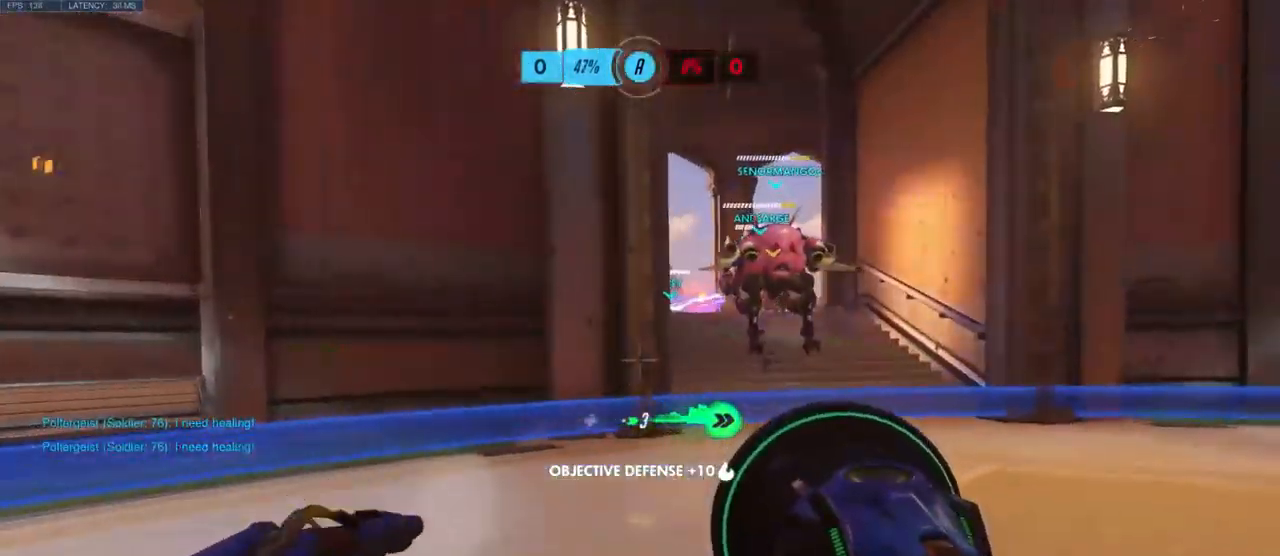
{"keys": ["e", "w"], "mouse": [], "events": [[100, "d", "up"], [500, "e", "down"]]}
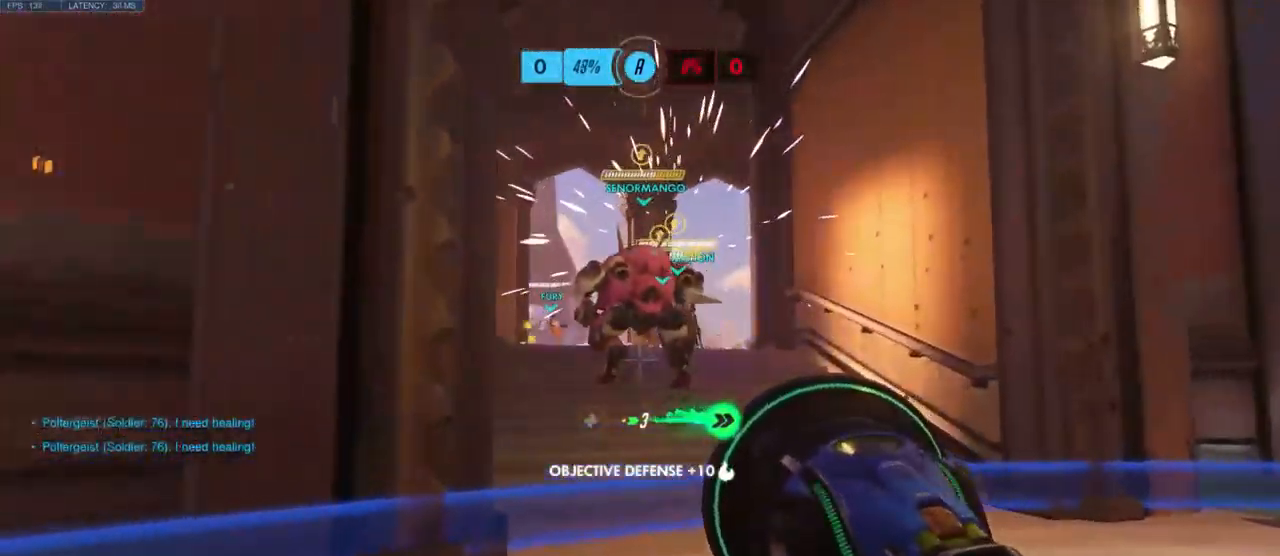
{"keys": ["w"], "mouse": [], "events": [[183, "e", "up"]]}
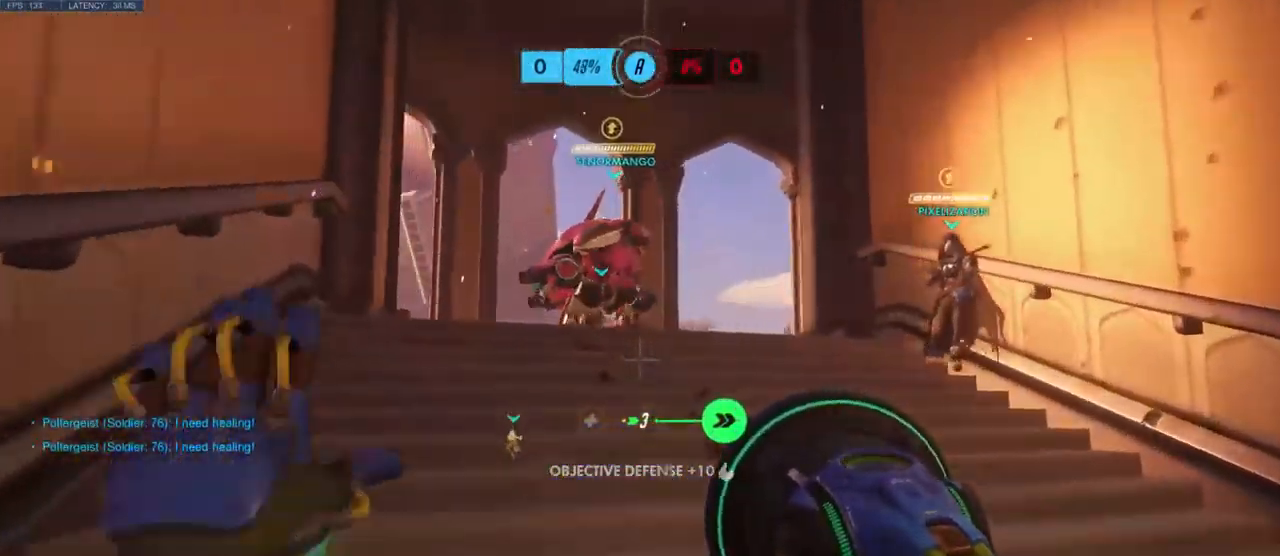
{"keys": ["w"], "mouse": [], "events": []}
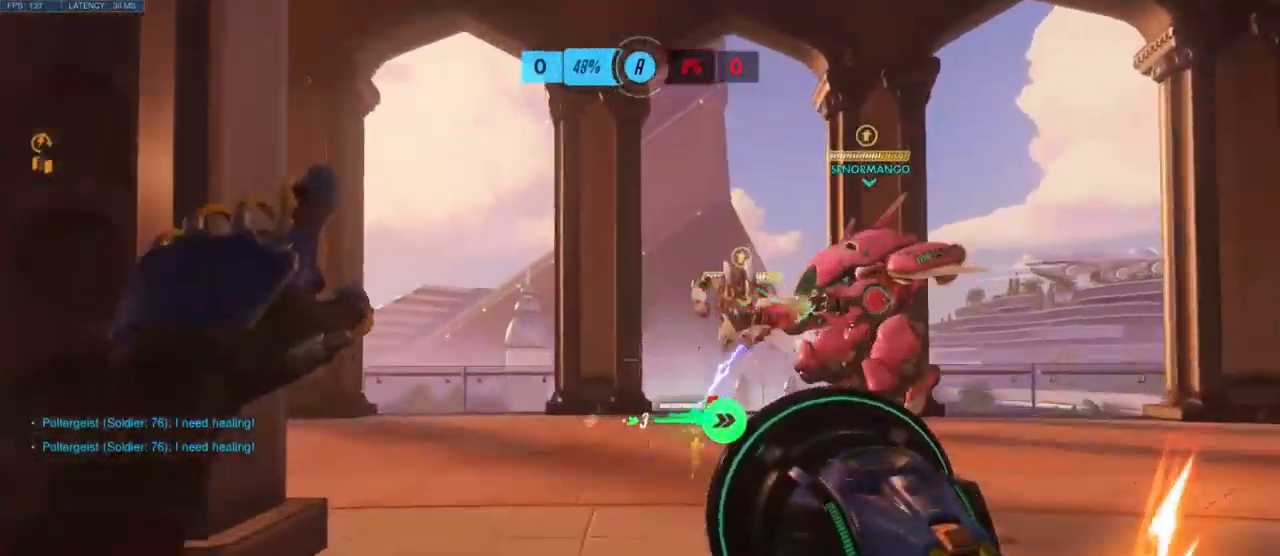
{"keys": ["w"], "mouse": [], "events": [[117, "d", "down"], [367, "d", "up"]]}
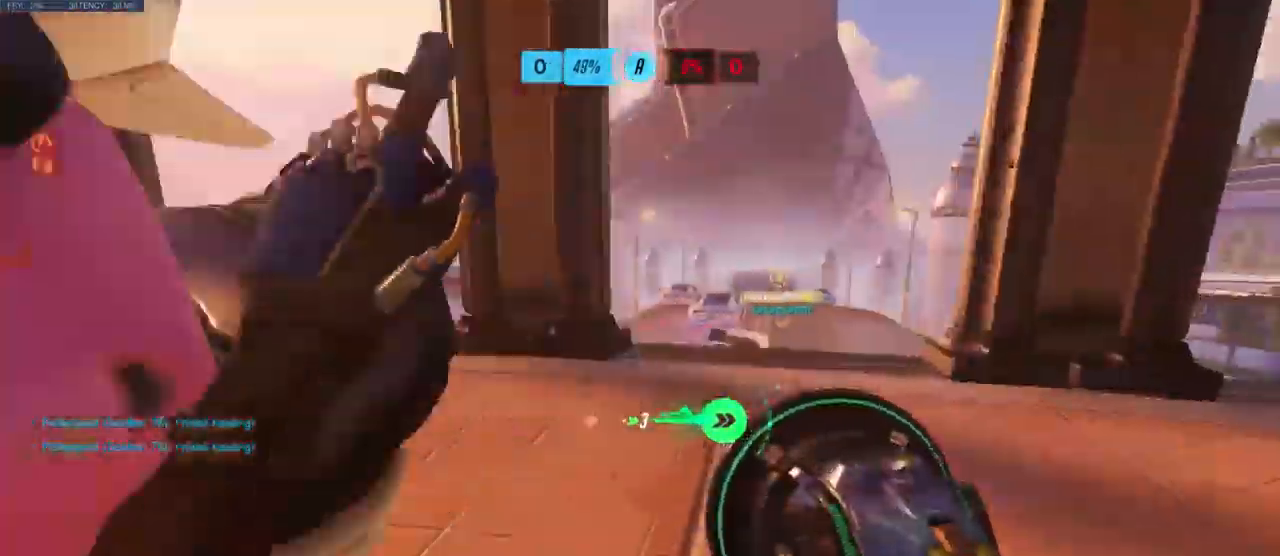
{"keys": ["a", "s"], "mouse": [], "events": [[217, "d", "down"], [217, "w", "up"], [367, "a", "down"], [383, "d", "up"], [467, "s", "down"]]}
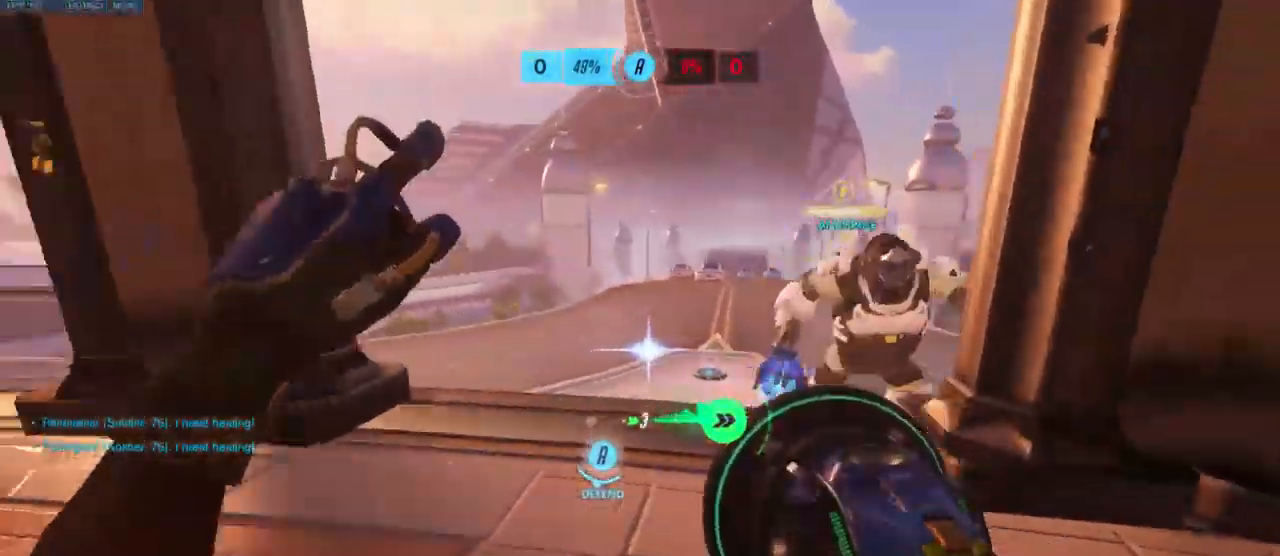
{"keys": ["a", "w"], "mouse": [], "events": [[300, "s", "up"], [450, "w", "down"]]}
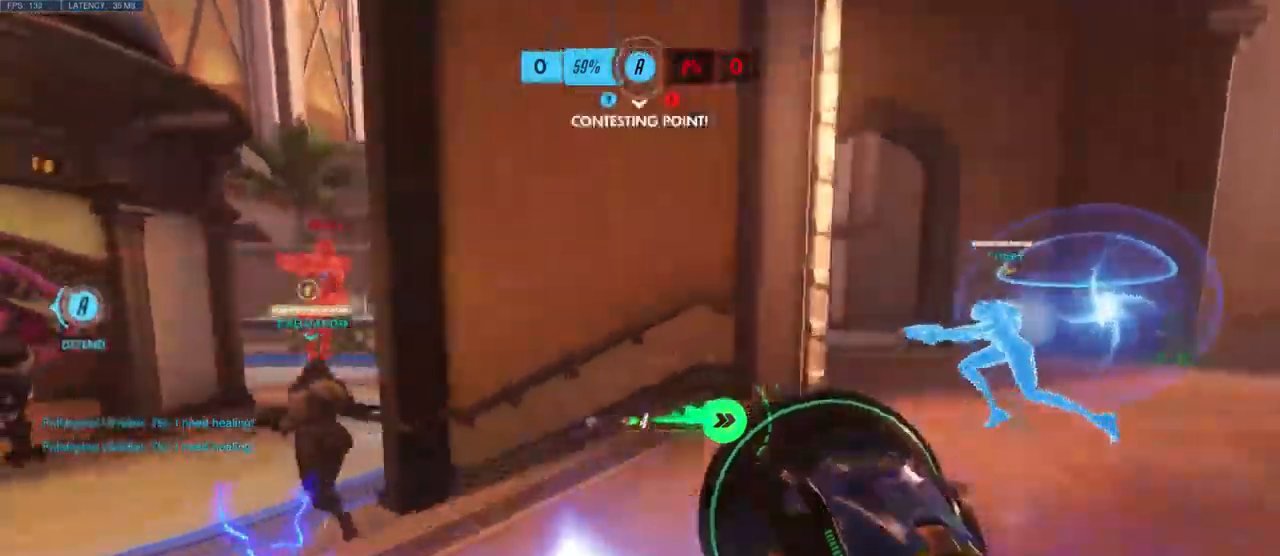
{"keys": ["a", "w"], "mouse": ["left"], "events": [[134, "a", "up"], [200, "a", "down"], [267, "mouse_left", "down"], [317, "a", "up"], [400, "a", "down"]]}
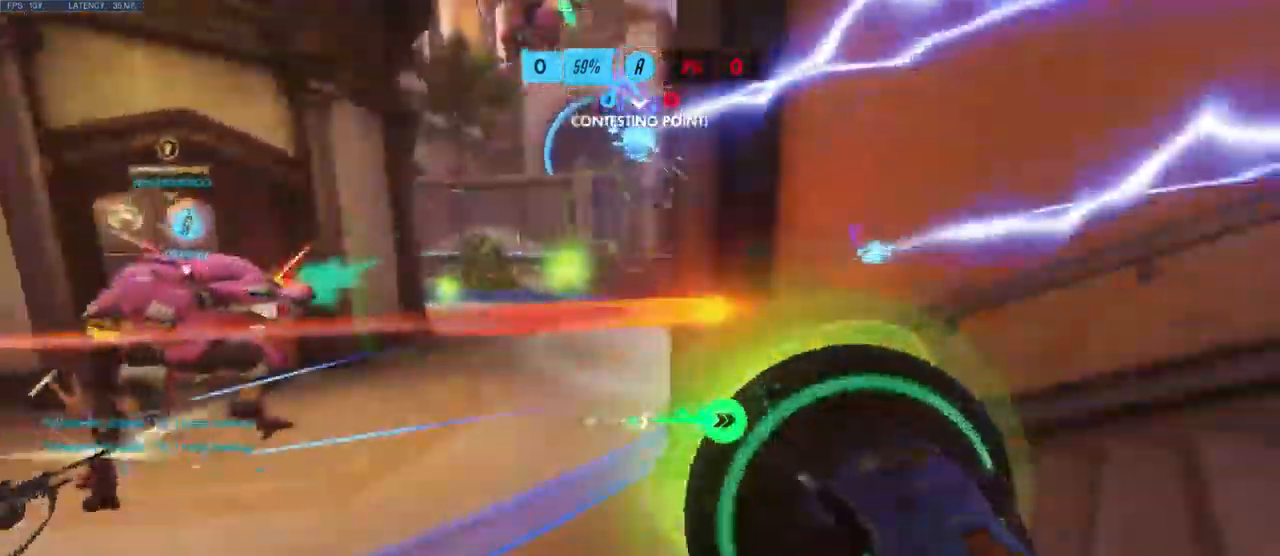
{"keys": ["a"], "mouse": [], "events": [[17, "w", "up"], [350, "mouse_left", "up"], [417, "w", "down"], [467, "w", "up"]]}
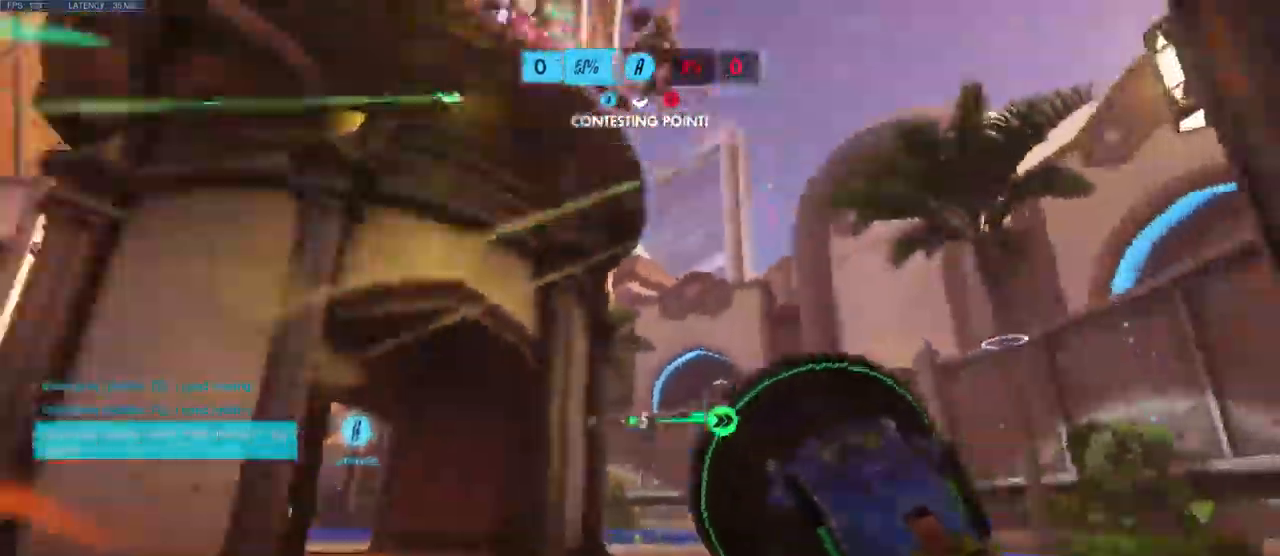
{"keys": ["a", "s"], "mouse": ["left"], "events": [[384, "s", "down"], [484, "mouse_left", "down"]]}